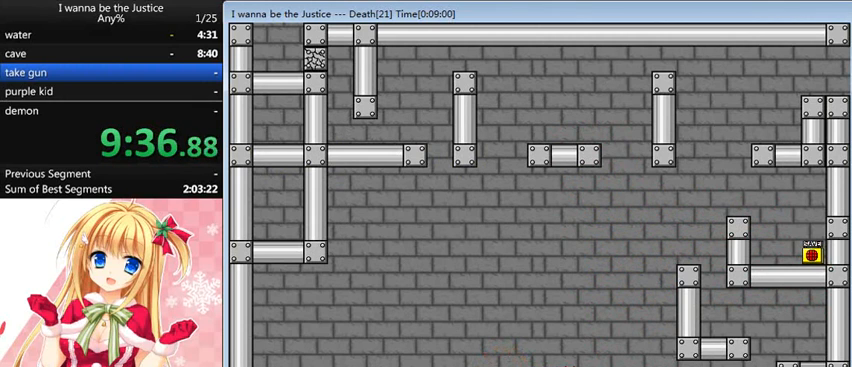
Gameplay with keyboard; each line is a JSON object with the keys held at the frame after it. "events" lists presses ("down") and releases ("up") of "0", "down", "left", "r", "right", "shift_l", "shift_r", "up" and "z" between this image and that frame as [ms after this image, input, new state], when the widget could be followed in between. No other keys are recorded. Mouse input is not recorded.
{"keys": ["right"], "events": [[160, "shift_l", "down"], [320, "shift_l", "up"]]}
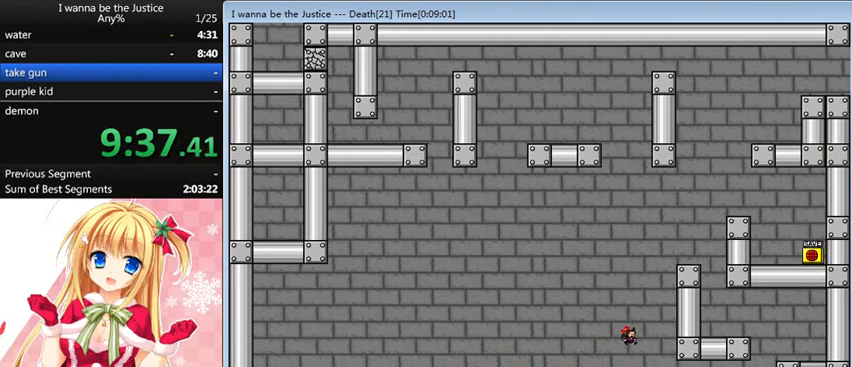
{"keys": ["right", "shift_l"], "events": [[400, "shift_l", "down"]]}
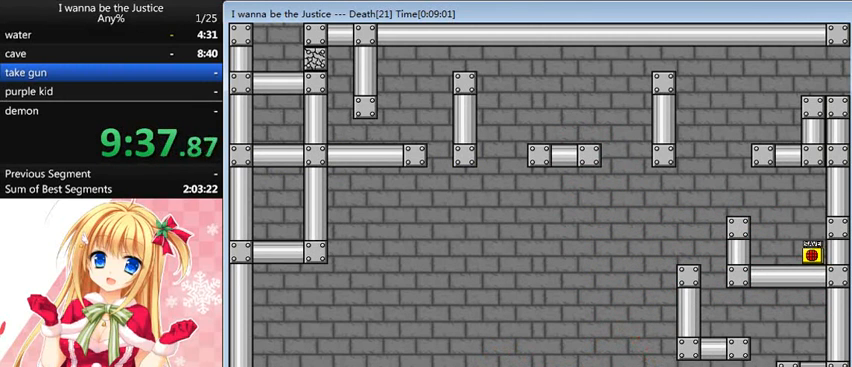
{"keys": ["right"], "events": [[160, "shift_l", "up"]]}
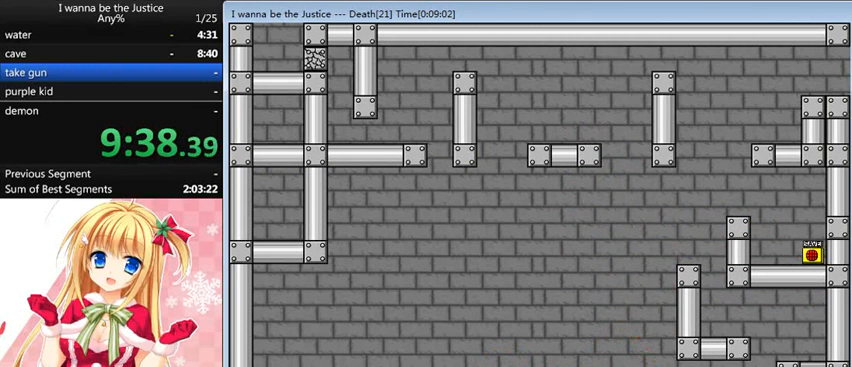
{"keys": ["left"], "events": [[40, "shift_l", "down"], [200, "right", "up"], [200, "shift_l", "up"], [280, "shift_l", "down"], [320, "left", "down"], [440, "shift_l", "up"]]}
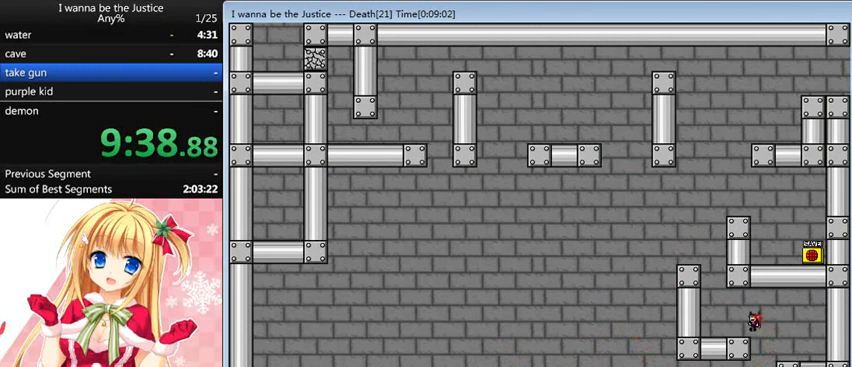
{"keys": ["shift_l"], "events": [[240, "shift_l", "down"], [360, "left", "up"], [480, "shift_l", "up"], [520, "shift_l", "down"]]}
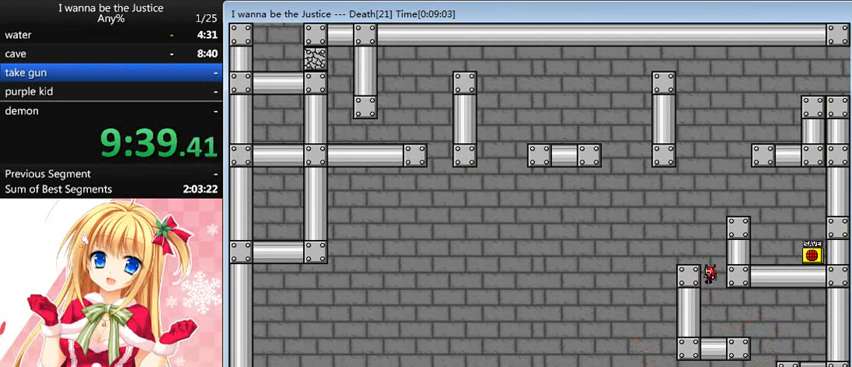
{"keys": ["right", "shift_l"], "events": [[120, "left", "down"], [120, "shift_l", "up"], [320, "left", "up"], [400, "right", "down"], [400, "shift_l", "down"]]}
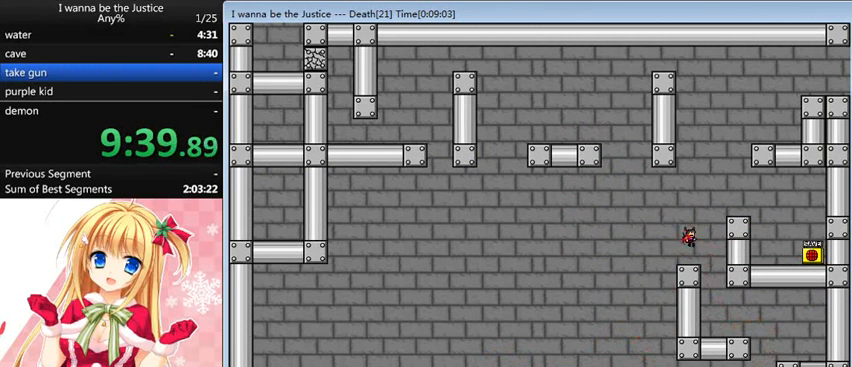
{"keys": ["shift_l"], "events": [[160, "shift_l", "up"], [360, "right", "up"], [440, "shift_l", "down"]]}
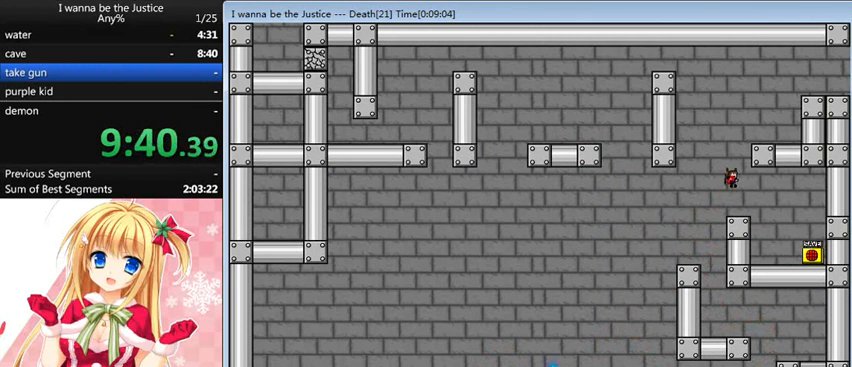
{"keys": ["right"], "events": [[80, "shift_l", "up"], [160, "shift_l", "down"], [200, "right", "down"], [320, "shift_l", "up"]]}
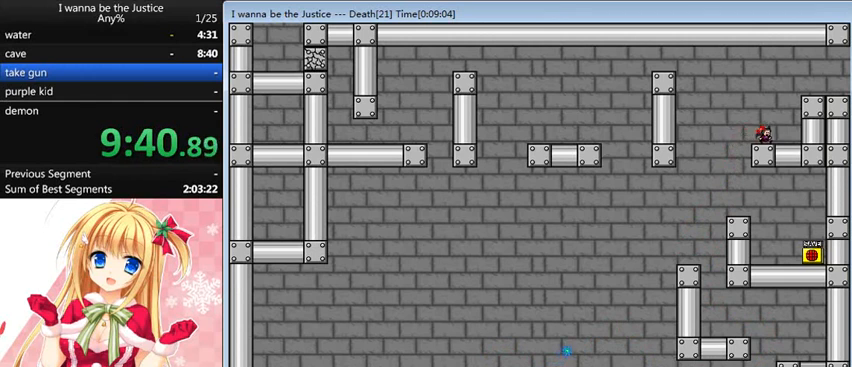
{"keys": ["right"], "events": [[40, "shift_l", "down"], [400, "shift_l", "up"]]}
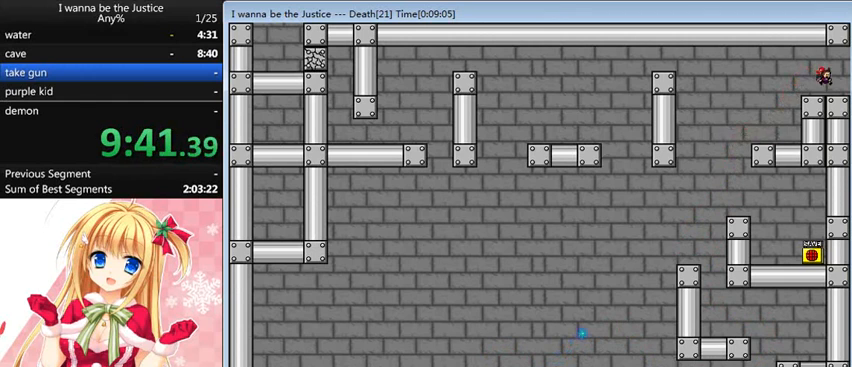
{"keys": ["right"], "events": []}
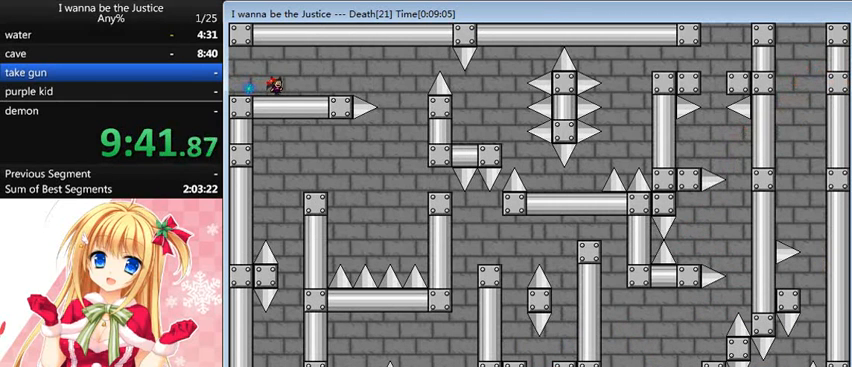
{"keys": ["right", "shift_l"], "events": [[520, "shift_l", "down"]]}
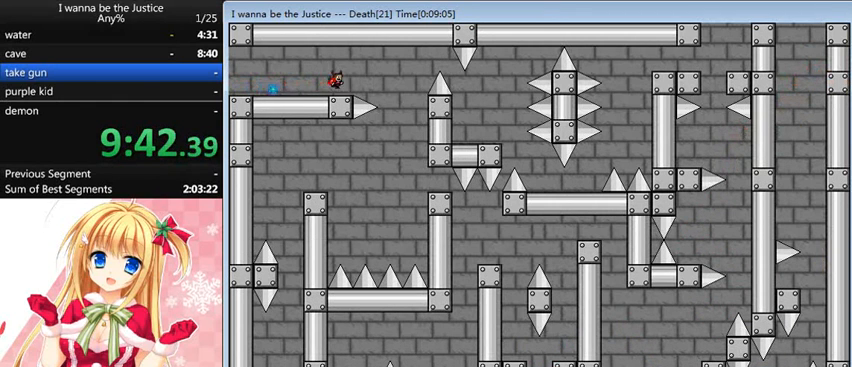
{"keys": ["right"], "events": [[80, "shift_l", "up"]]}
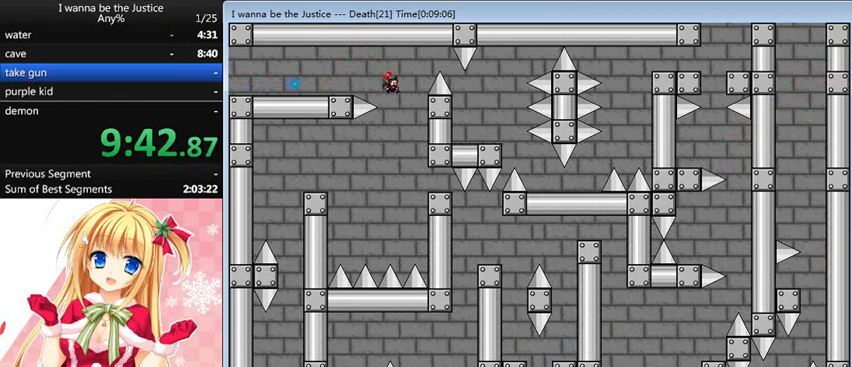
{"keys": ["left"], "events": [[80, "right", "up"], [120, "left", "down"], [400, "shift_l", "down"], [520, "shift_l", "up"]]}
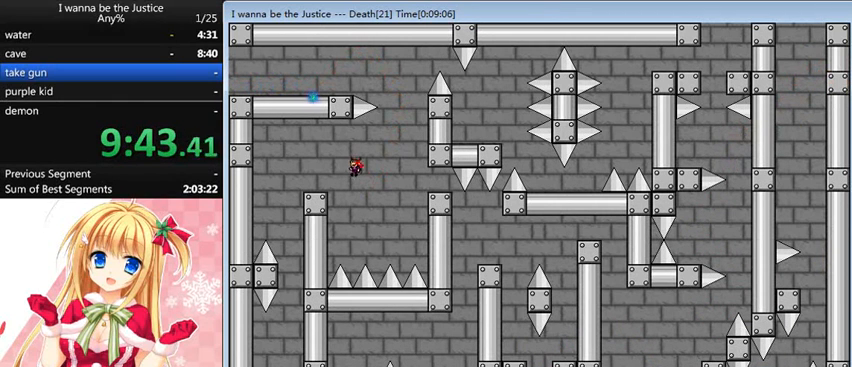
{"keys": ["left"], "events": []}
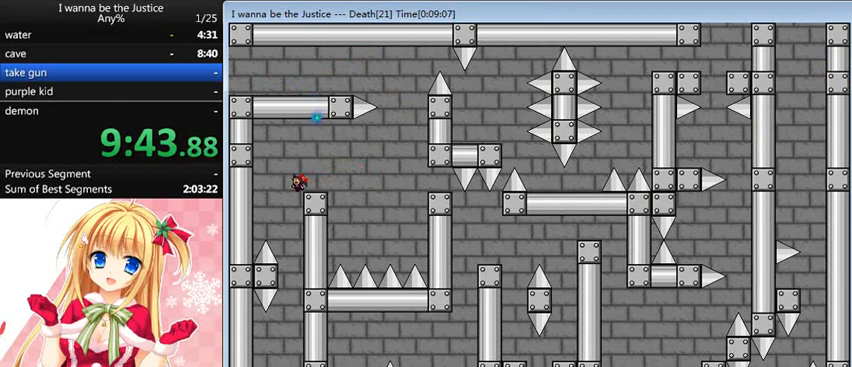
{"keys": ["right"], "events": [[40, "left", "up"], [40, "right", "down"]]}
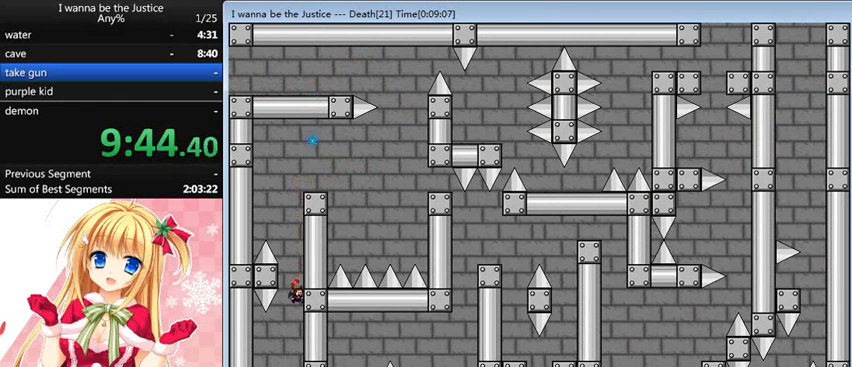
{"keys": ["right"], "events": [[320, "shift_l", "down"], [400, "shift_l", "up"]]}
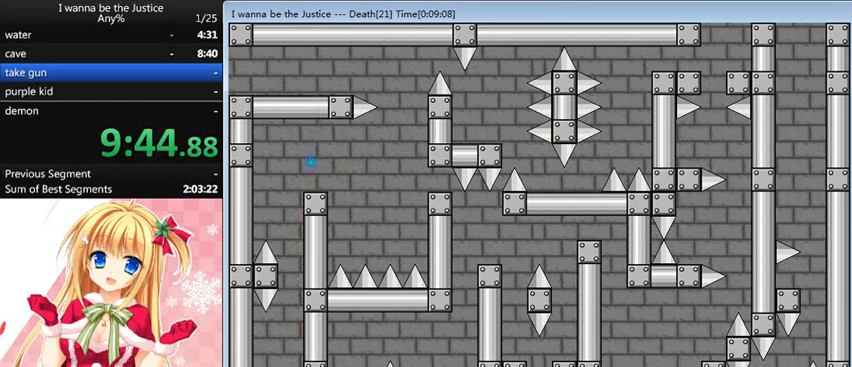
{"keys": ["shift_l"], "events": [[280, "shift_l", "down"], [360, "right", "up"]]}
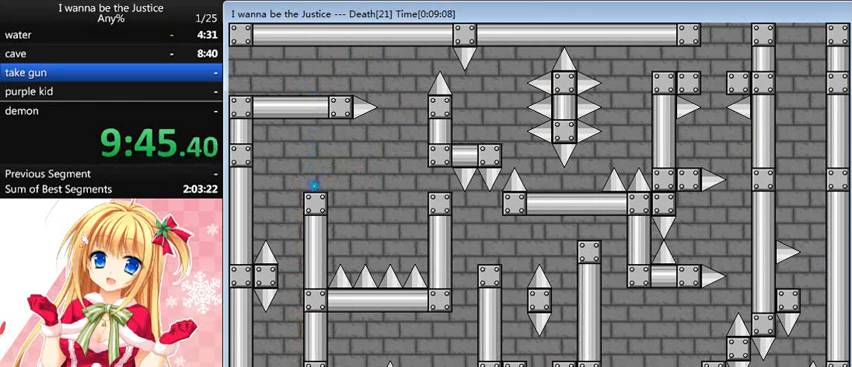
{"keys": ["right", "shift_l"], "events": [[80, "shift_l", "up"], [120, "shift_l", "down"], [320, "right", "down"]]}
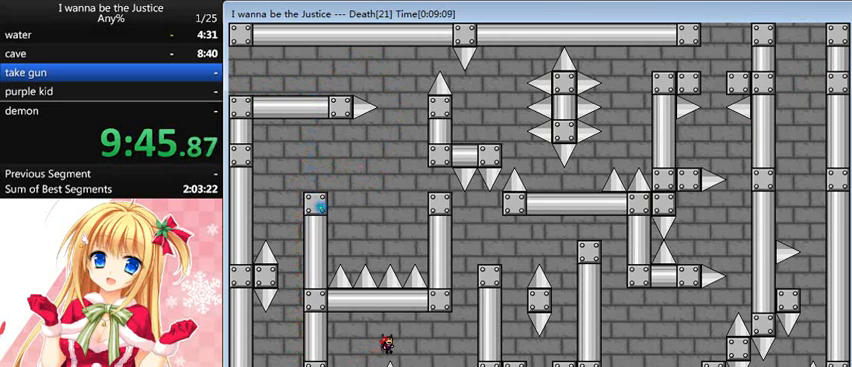
{"keys": ["right"], "events": [[120, "shift_l", "up"]]}
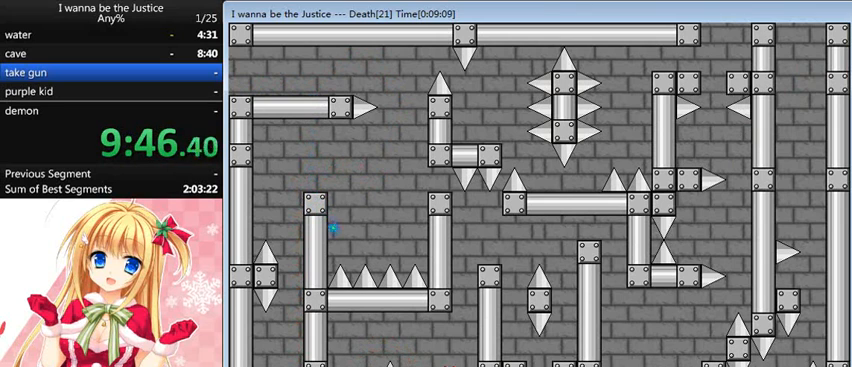
{"keys": ["right"], "events": [[200, "right", "up"], [280, "right", "down"]]}
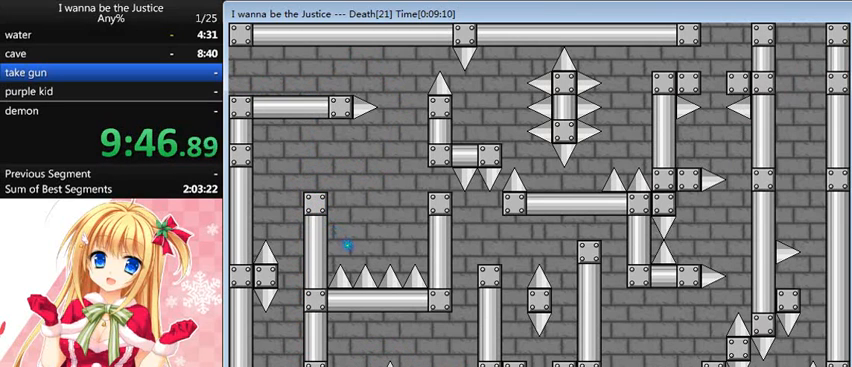
{"keys": [], "events": [[200, "shift_l", "down"], [400, "right", "up"], [480, "shift_l", "up"]]}
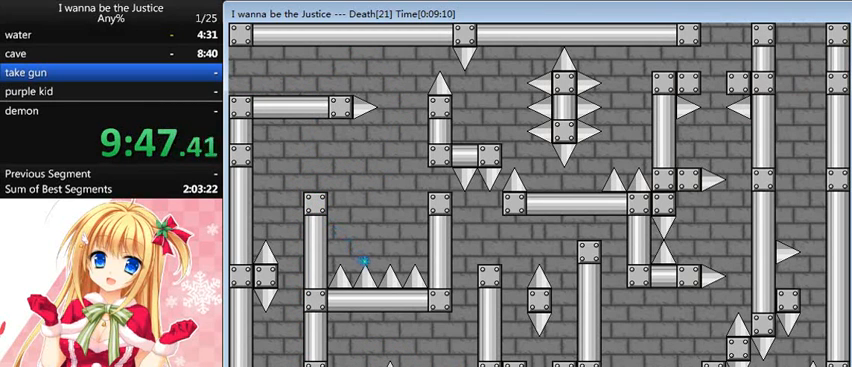
{"keys": [], "events": [[40, "shift_l", "down"], [200, "left", "down"], [320, "shift_l", "up"], [480, "left", "up"]]}
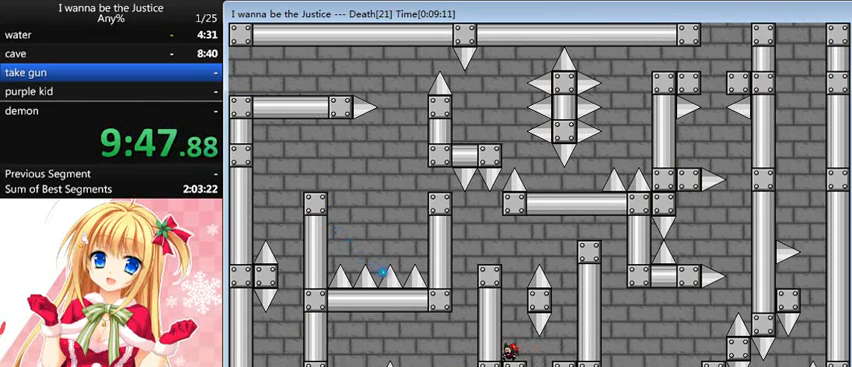
{"keys": ["shift_l"], "events": [[40, "shift_l", "down"], [320, "shift_l", "up"], [400, "shift_l", "down"]]}
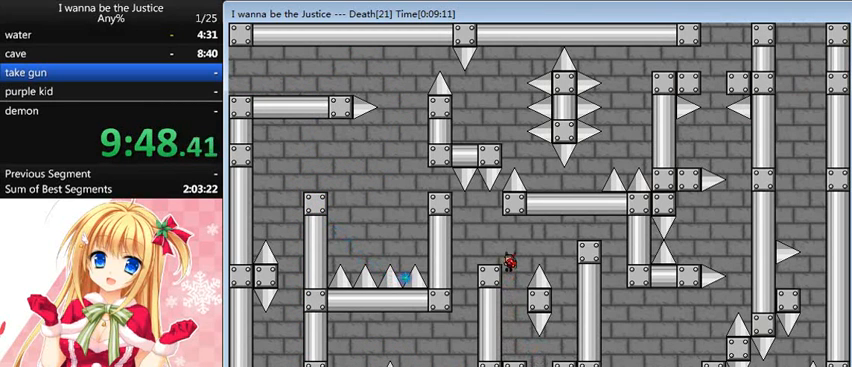
{"keys": ["right"], "events": [[160, "left", "down"], [160, "shift_l", "up"], [240, "left", "up"], [360, "right", "down"], [360, "shift_l", "down"], [400, "shift_l", "up"]]}
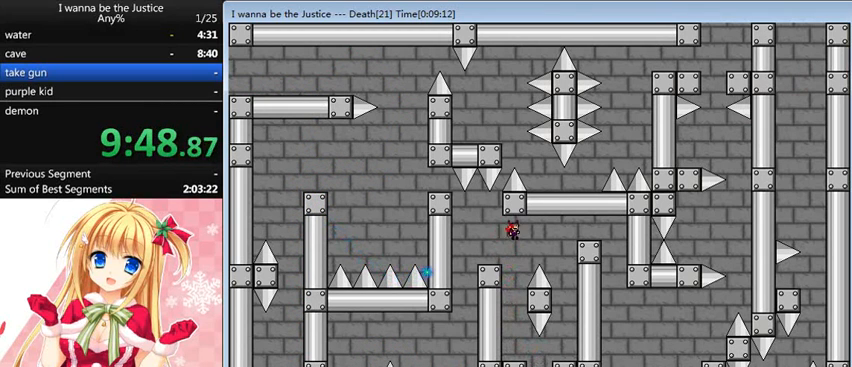
{"keys": ["right"], "events": [[360, "shift_l", "down"], [480, "shift_l", "up"]]}
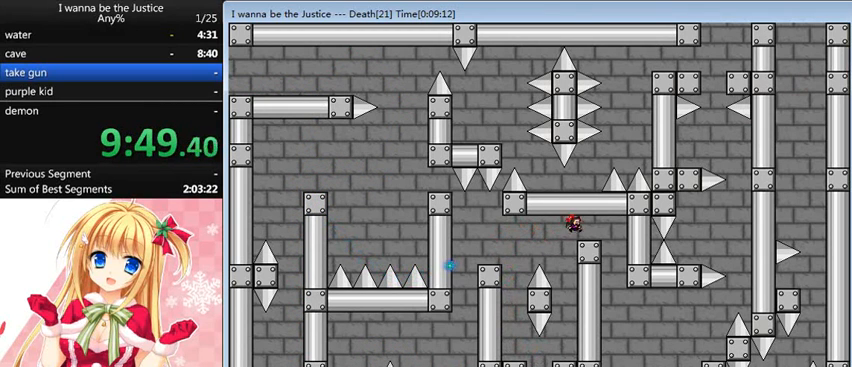
{"keys": ["right"], "events": []}
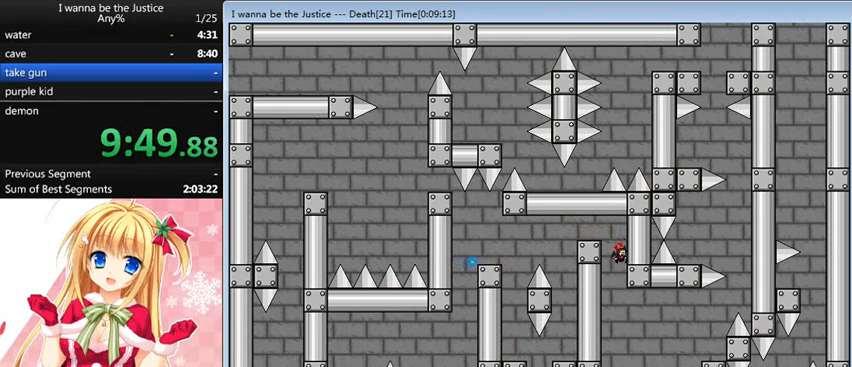
{"keys": ["right", "shift_l"], "events": [[360, "shift_l", "down"]]}
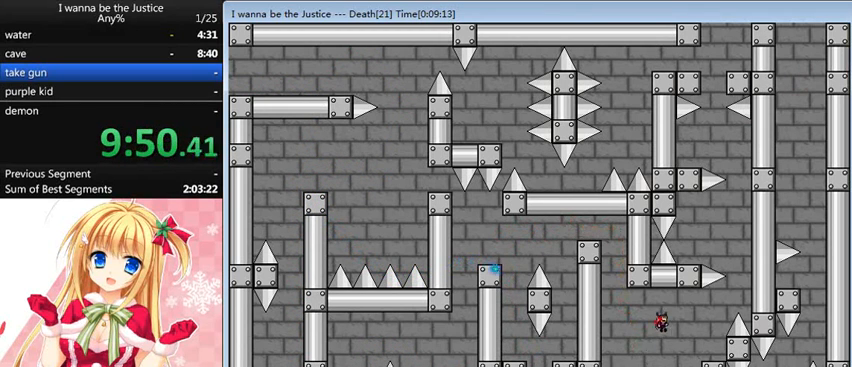
{"keys": ["shift_l"], "events": [[80, "shift_l", "up"], [360, "right", "up"], [440, "shift_l", "down"]]}
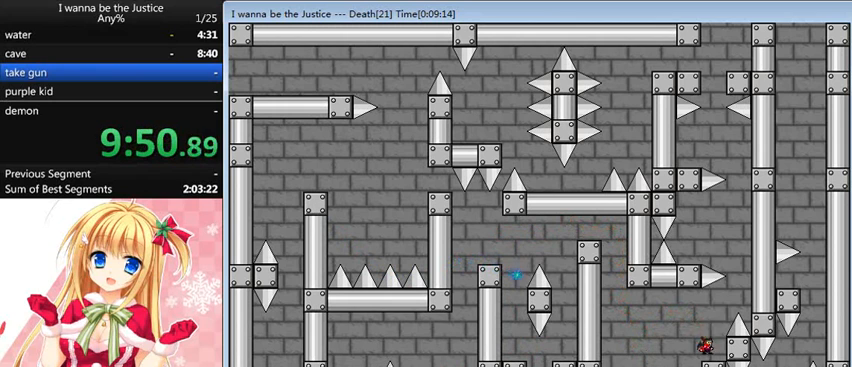
{"keys": ["left", "shift_l"], "events": [[80, "right", "down"], [320, "shift_l", "up"], [360, "right", "up"], [400, "shift_l", "down"], [440, "left", "down"]]}
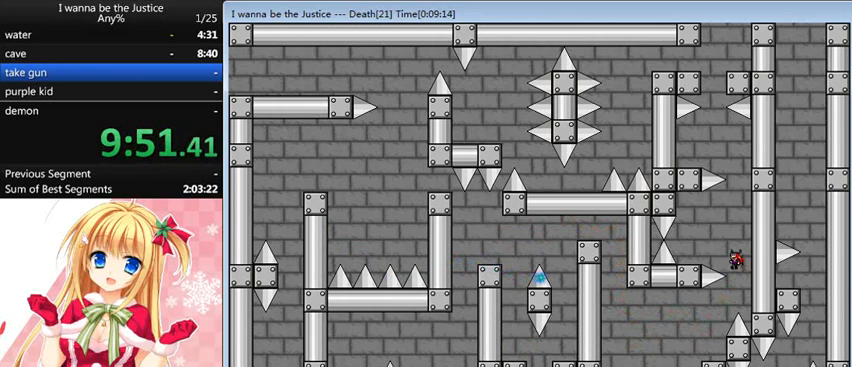
{"keys": ["right", "shift_l"], "events": [[240, "shift_l", "up"], [360, "left", "up"], [400, "right", "down"], [400, "shift_l", "down"]]}